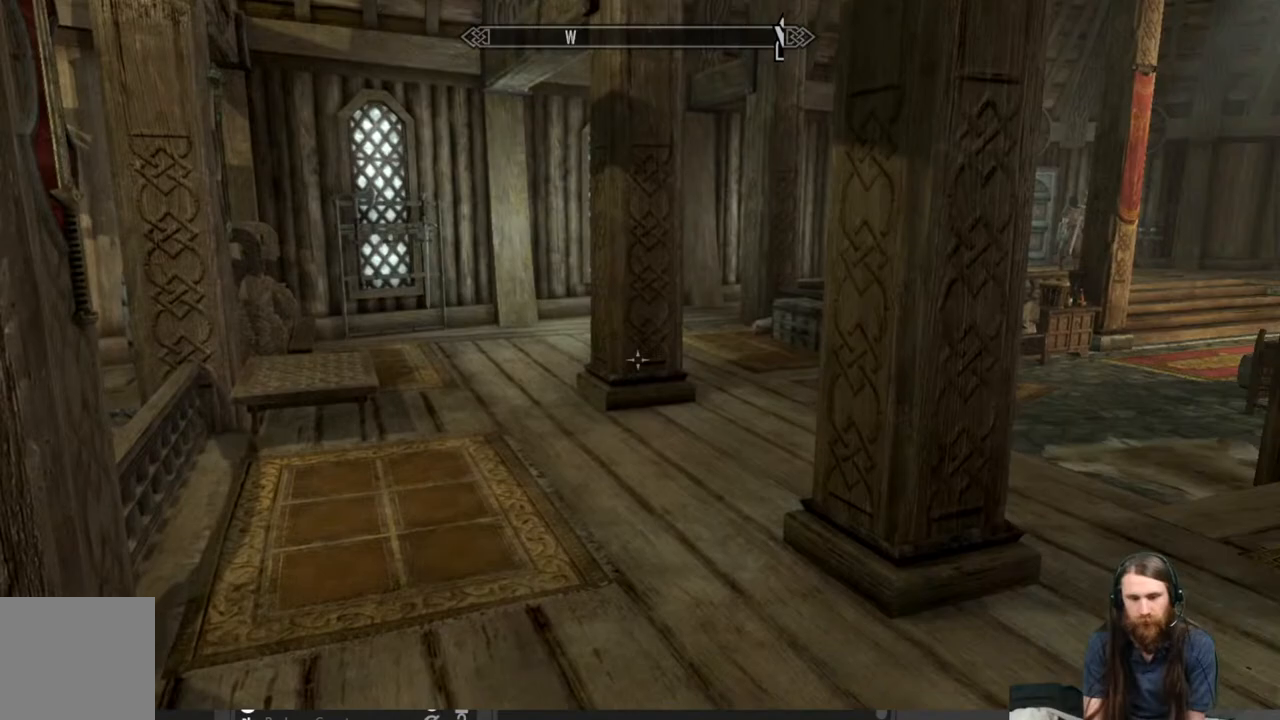
Gameplay with a controller (Xbox layout); each line is a JSON object with the inputs held at the frame after it. "events" lists button and stick changes between this image and that frame as [ms after this image, input, new state], when the widget could be followed in between.
{"buttons": [], "left_stick": "up", "right_stick": "center", "events": [[317, "right_stick", "center"], [500, "left_stick", "up"]]}
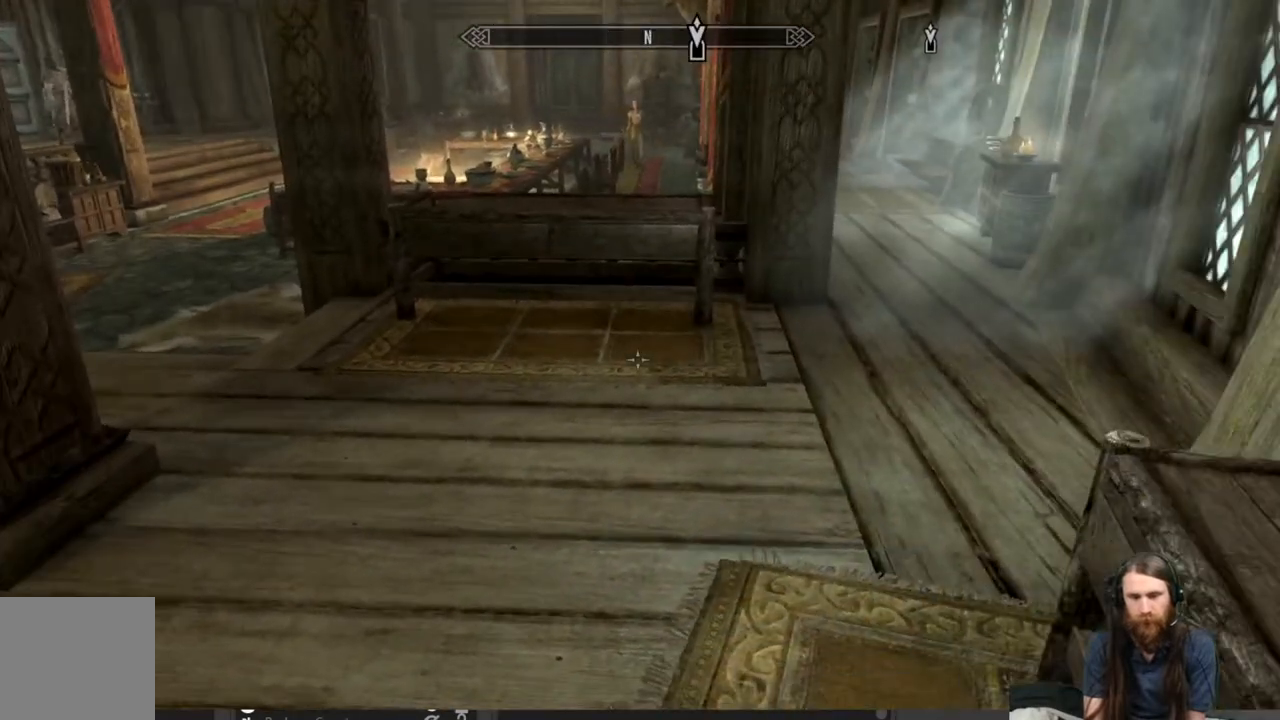
{"buttons": [], "left_stick": "up", "right_stick": "right", "events": [[33, "right_stick", "up-right"], [217, "right_stick", "center"], [417, "right_stick", "right"]]}
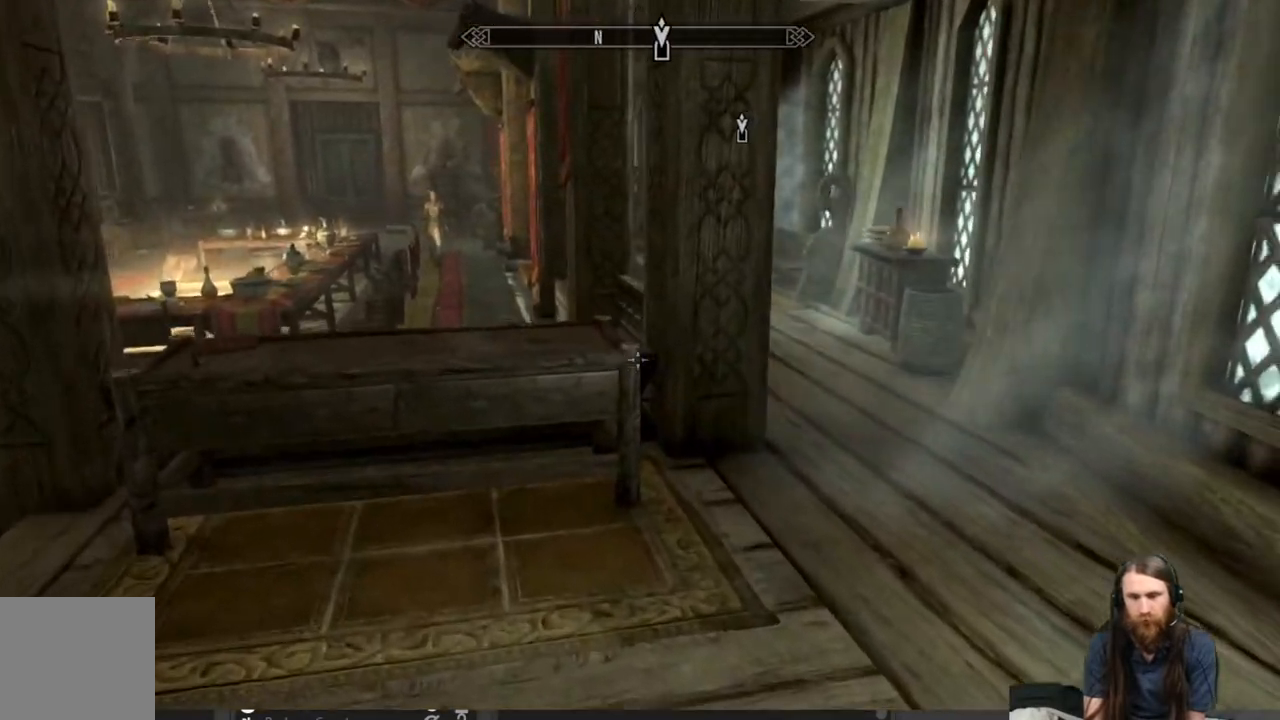
{"buttons": [], "left_stick": "up", "right_stick": "center", "events": [[133, "right_stick", "center"], [167, "left_stick", "center"], [333, "left_stick", "up"]]}
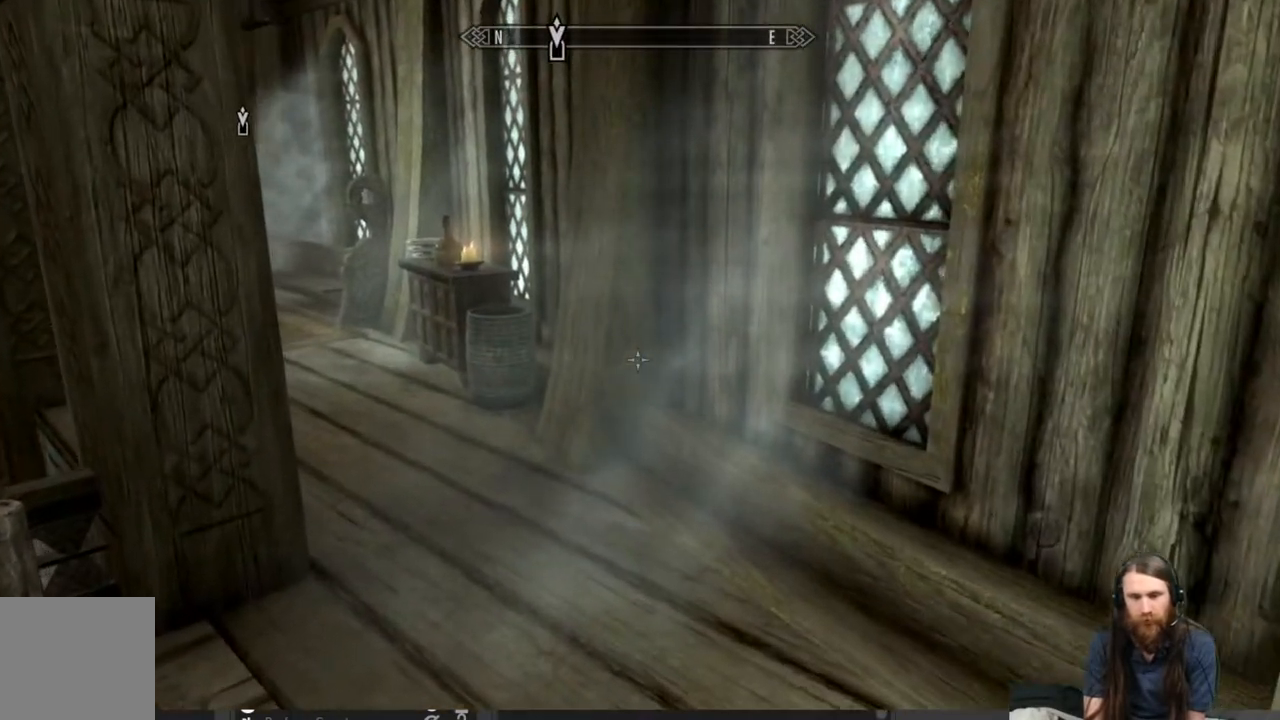
{"buttons": [], "left_stick": "up", "right_stick": "center", "events": [[300, "right_stick", "down-left"], [433, "right_stick", "center"]]}
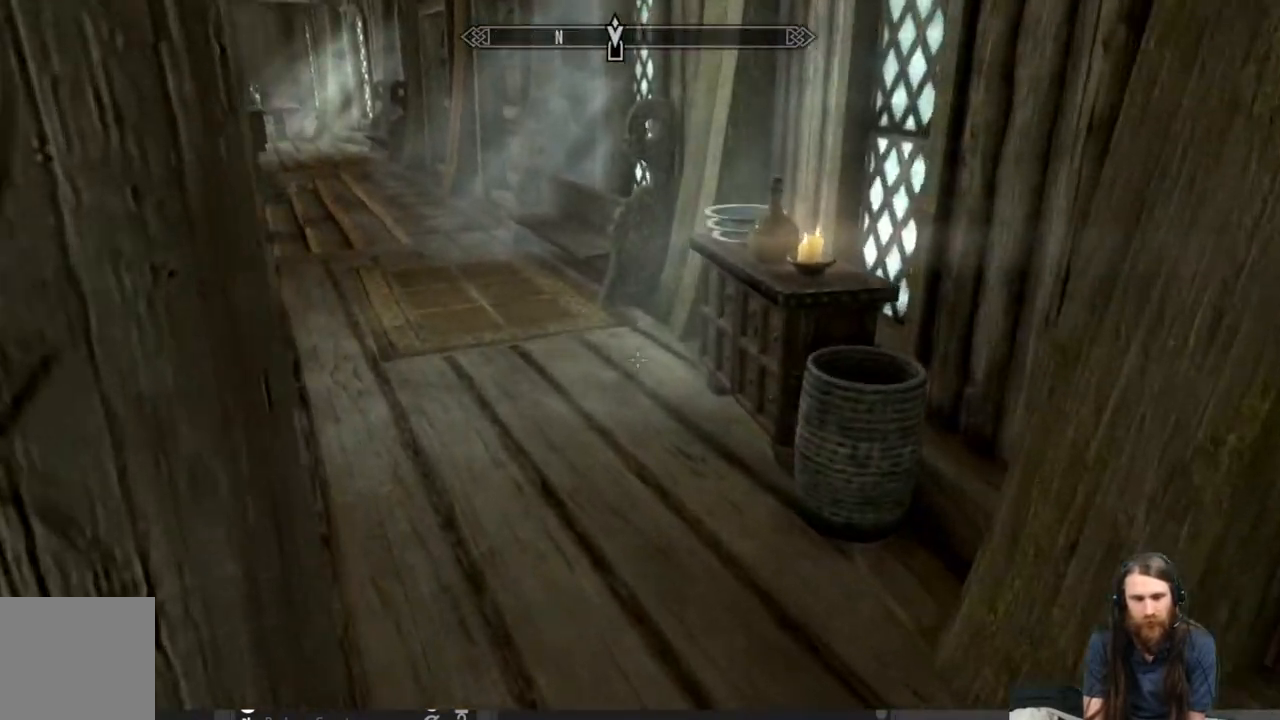
{"buttons": [], "left_stick": "up", "right_stick": "up-right", "events": [[83, "right_stick", "down-left"], [250, "right_stick", "center"], [417, "right_stick", "up-right"]]}
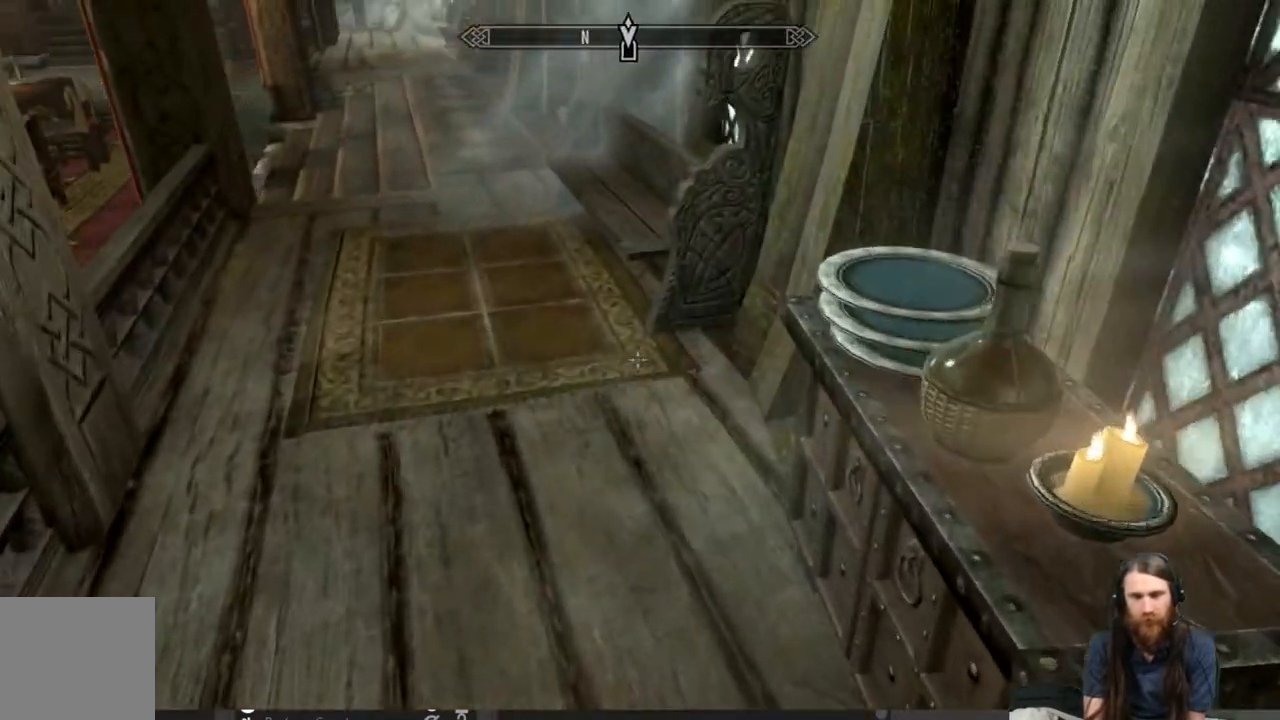
{"buttons": ["L3"], "left_stick": "center", "right_stick": "center", "events": [[17, "left_stick", "center"], [67, "right_stick", "center"], [217, "right_stick", "down-right"], [367, "right_stick", "center"], [433, "L3", "down"]]}
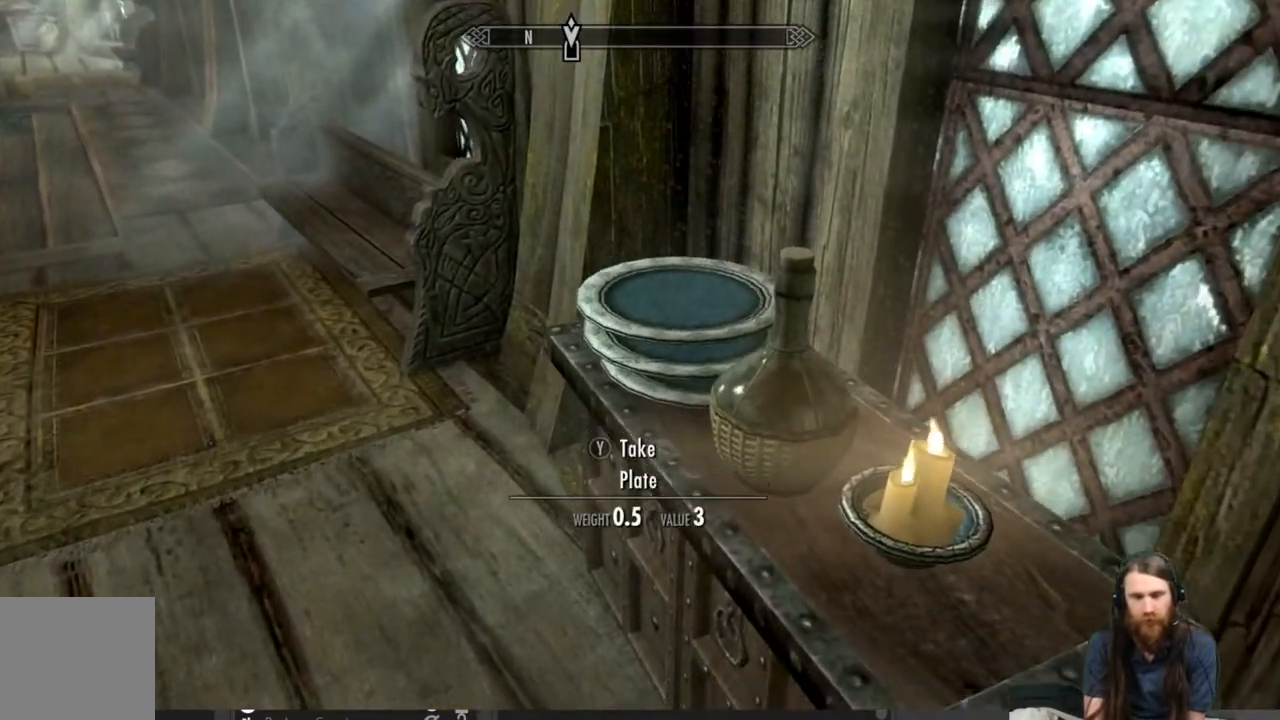
{"buttons": ["Y"], "left_stick": "center", "right_stick": "center", "events": [[83, "L3", "up"], [267, "right_stick", "down-right"], [417, "right_stick", "center"], [450, "Y", "down"]]}
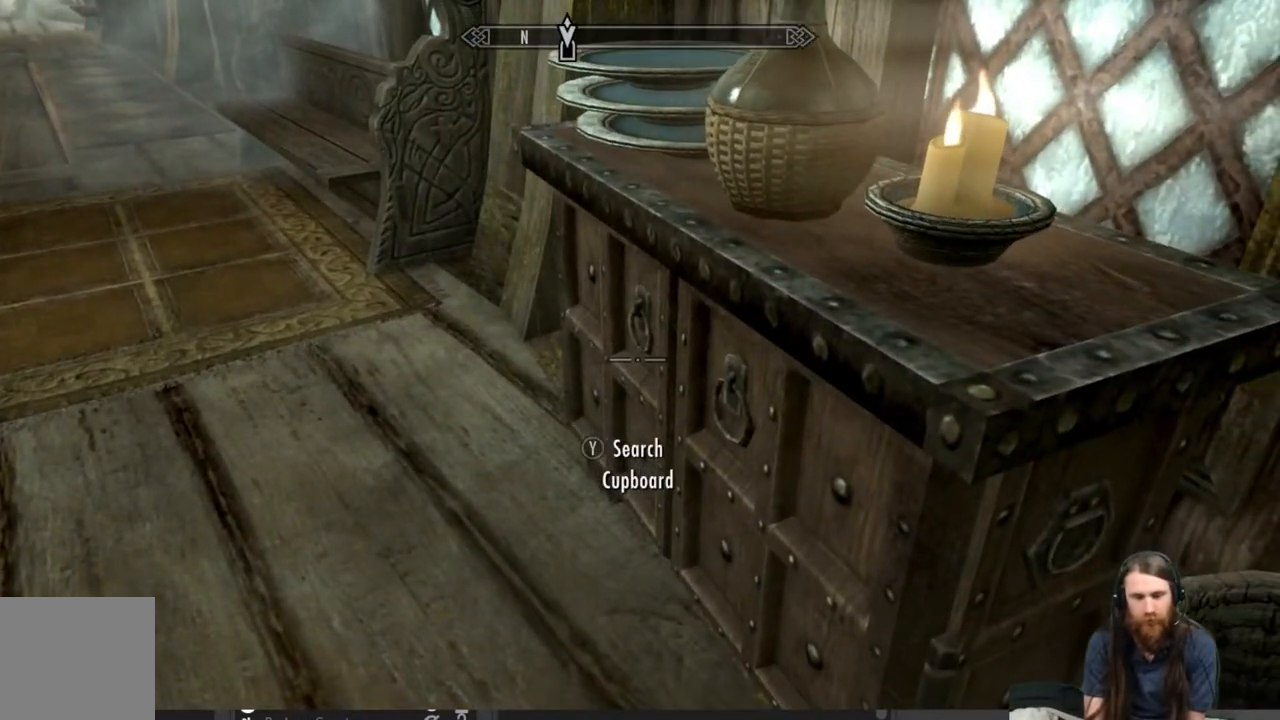
{"buttons": [], "left_stick": "center", "right_stick": "center", "events": [[100, "Y", "up"]]}
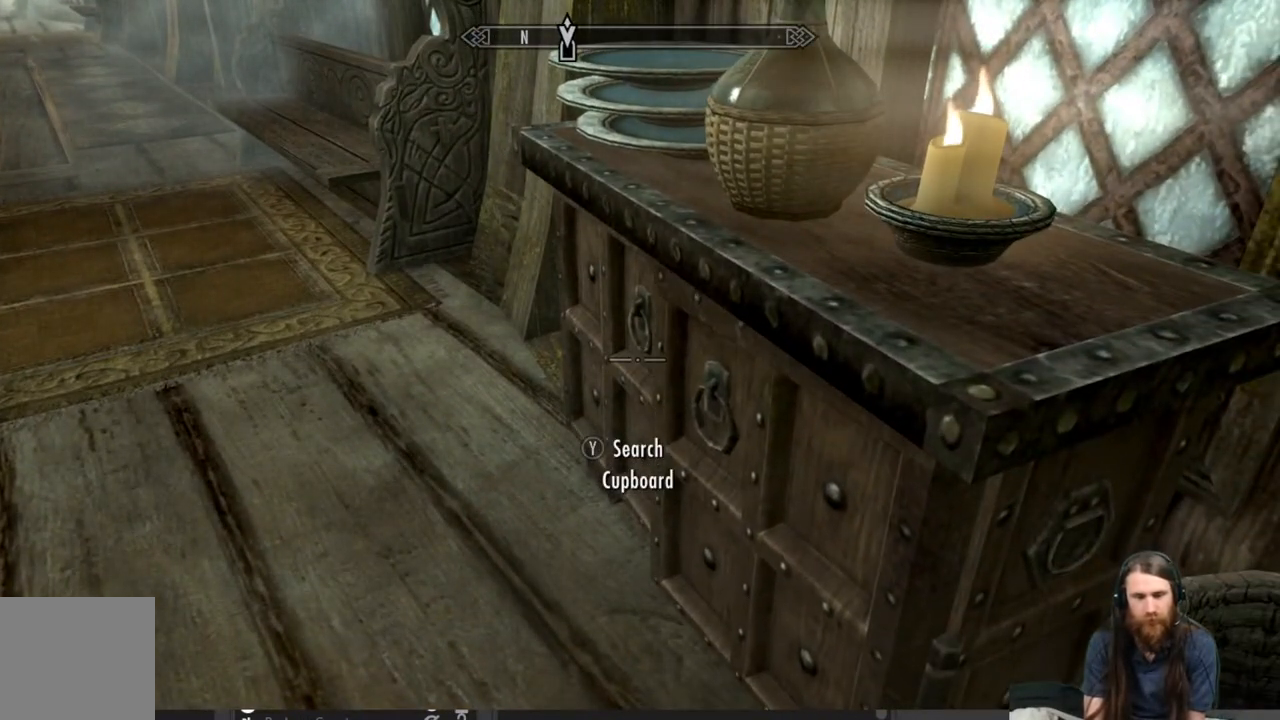
{"buttons": [], "left_stick": "center", "right_stick": "center", "events": []}
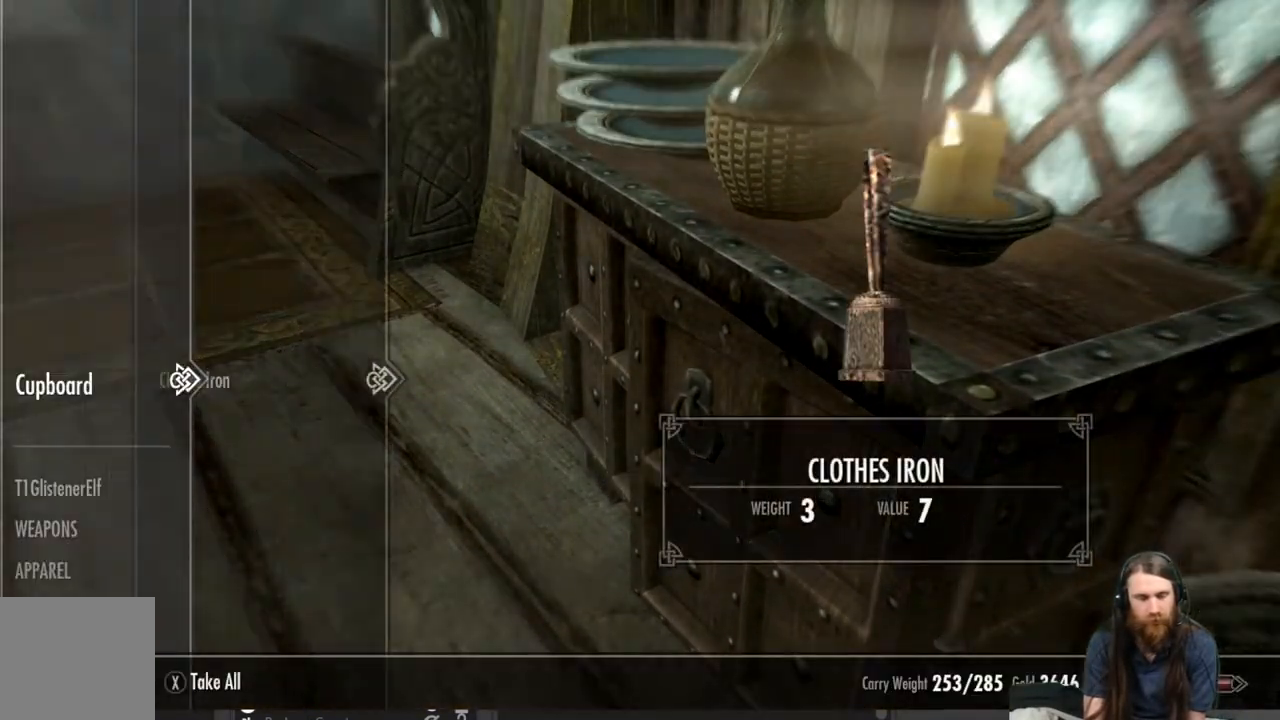
{"buttons": [], "left_stick": "center", "right_stick": "center", "events": []}
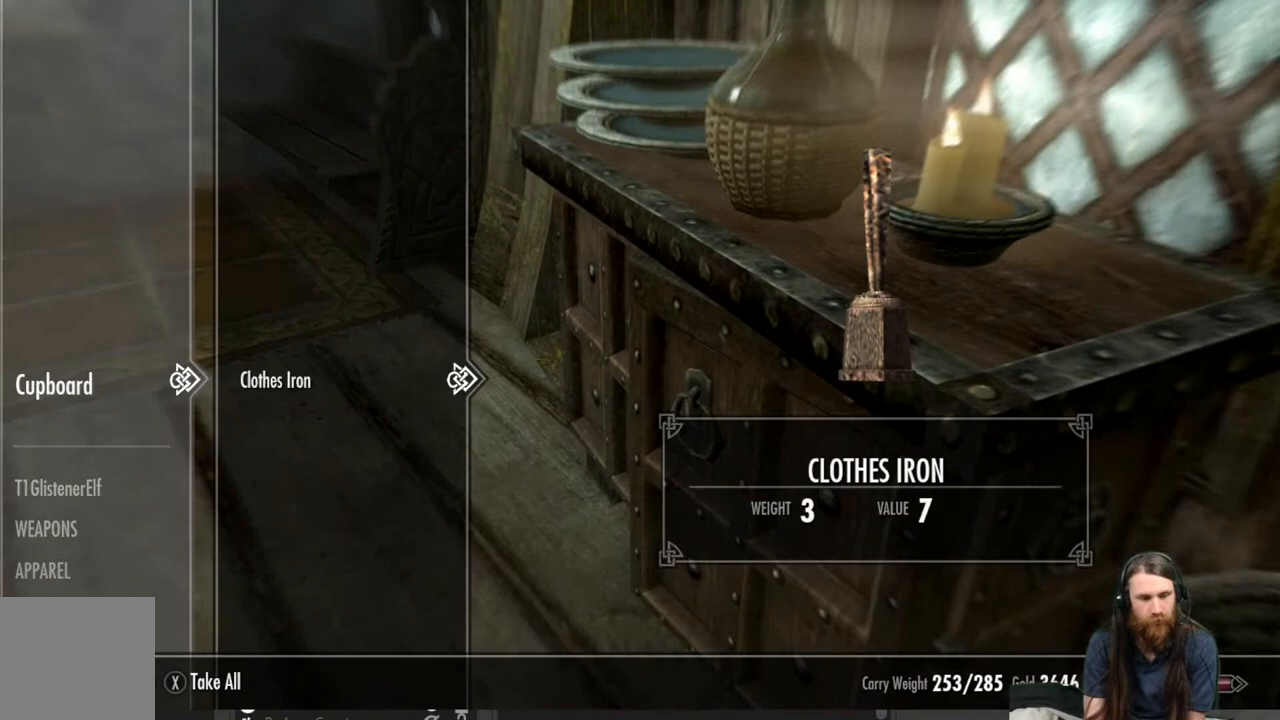
{"buttons": [], "left_stick": "center", "right_stick": "center", "events": []}
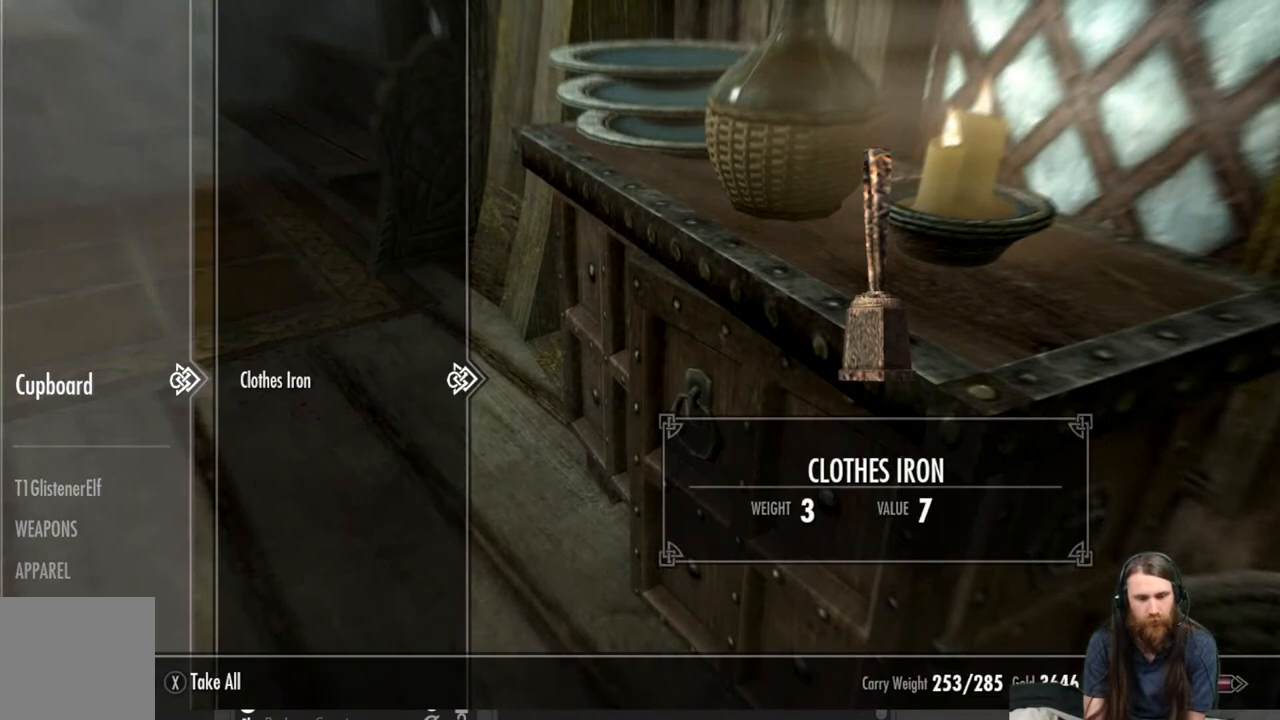
{"buttons": [], "left_stick": "center", "right_stick": "center", "events": []}
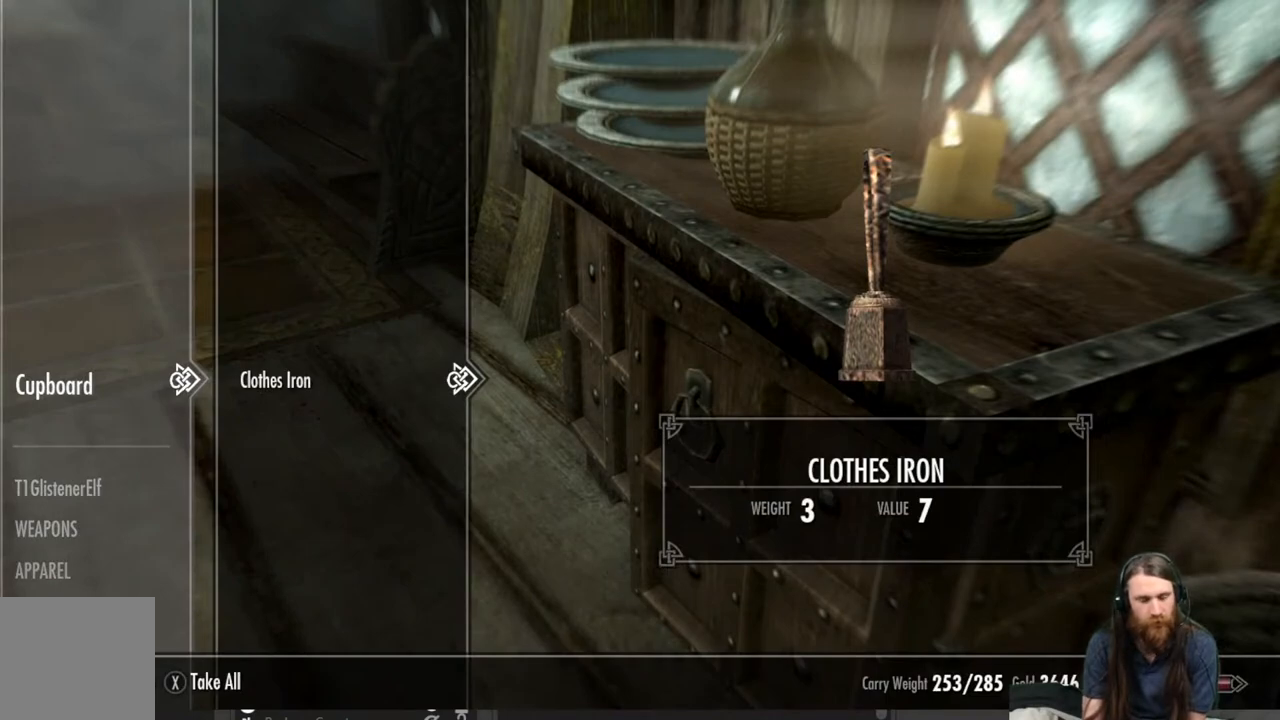
{"buttons": [], "left_stick": "center", "right_stick": "center", "events": []}
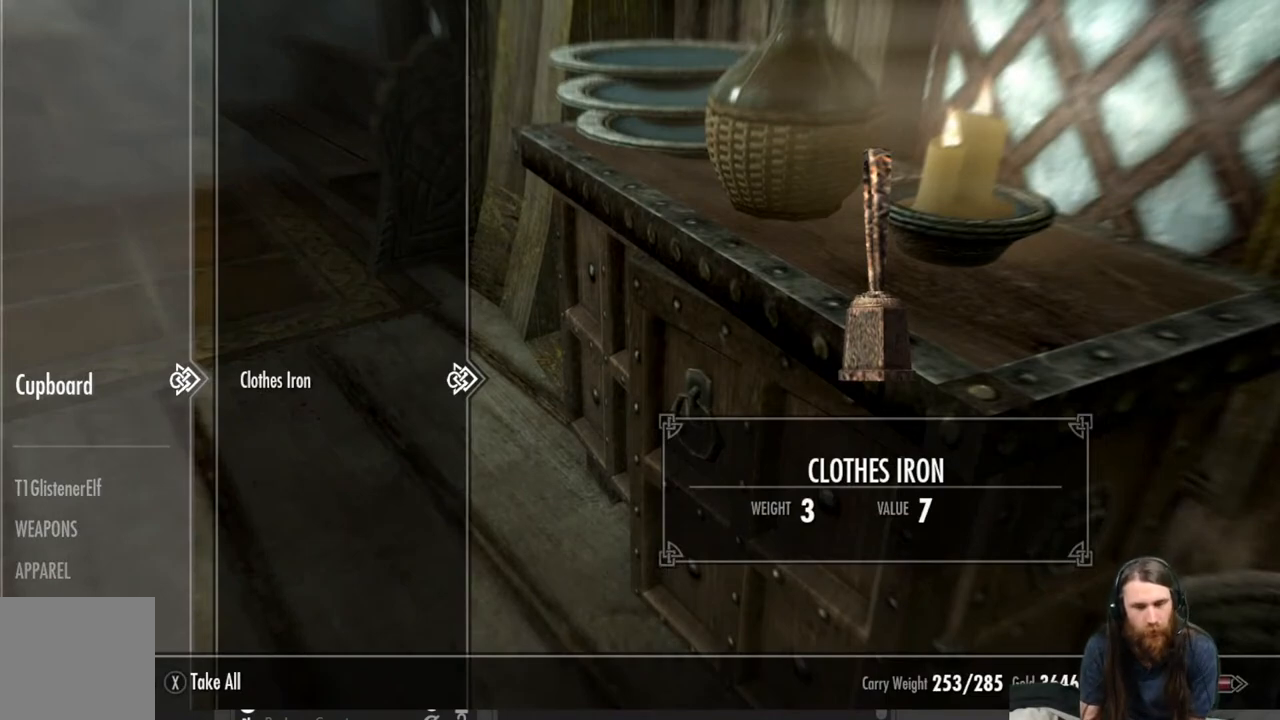
{"buttons": [], "left_stick": "center", "right_stick": "center", "events": []}
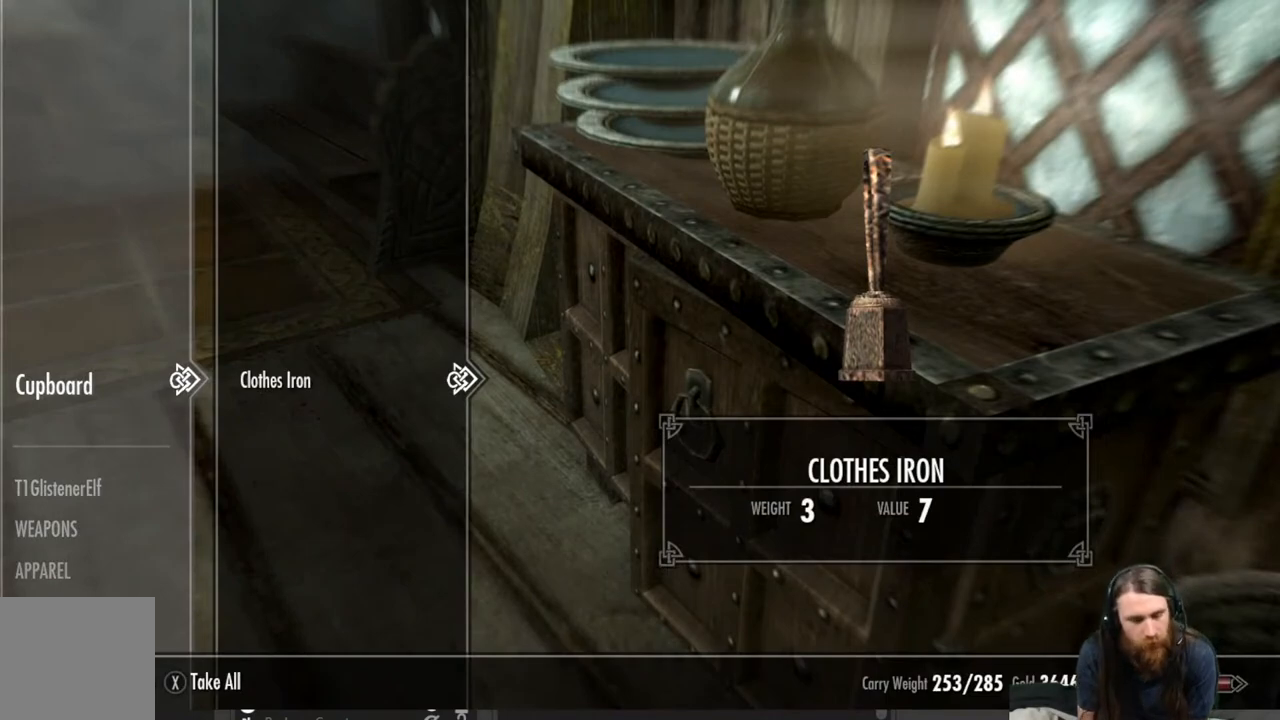
{"buttons": [], "left_stick": "center", "right_stick": "center", "events": []}
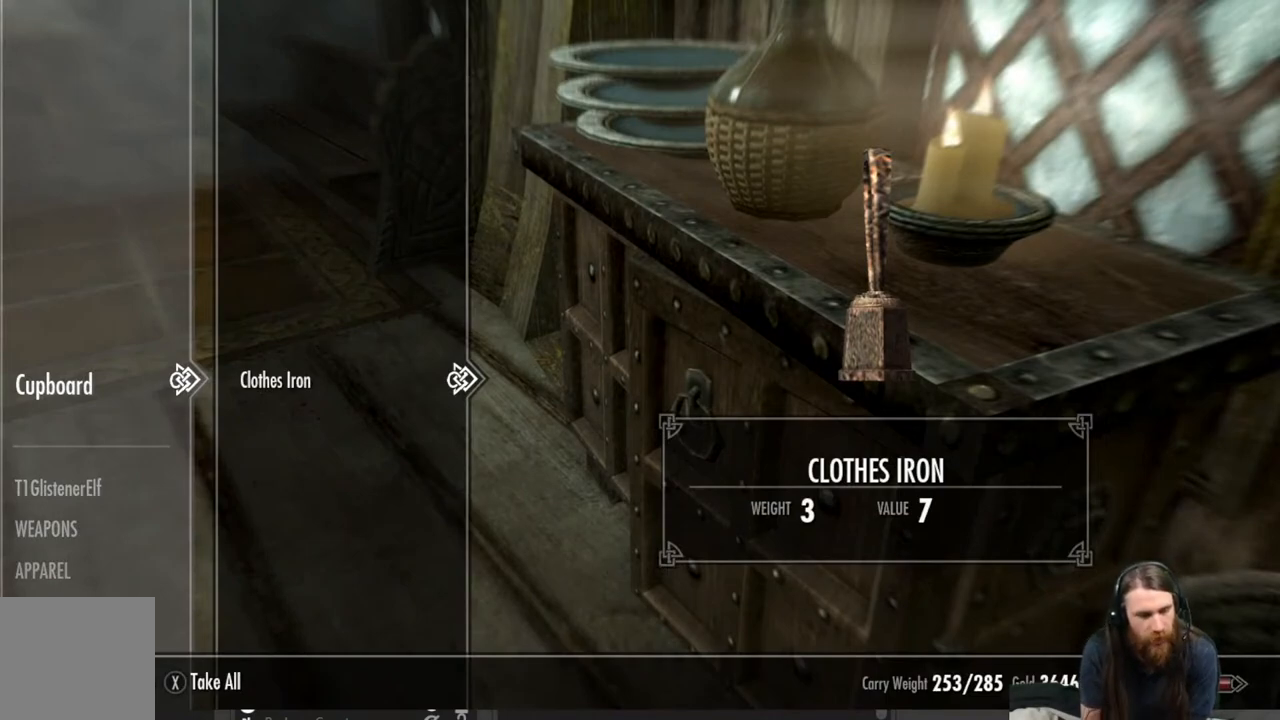
{"buttons": ["A"], "left_stick": "center", "right_stick": "center", "events": [[450, "A", "down"]]}
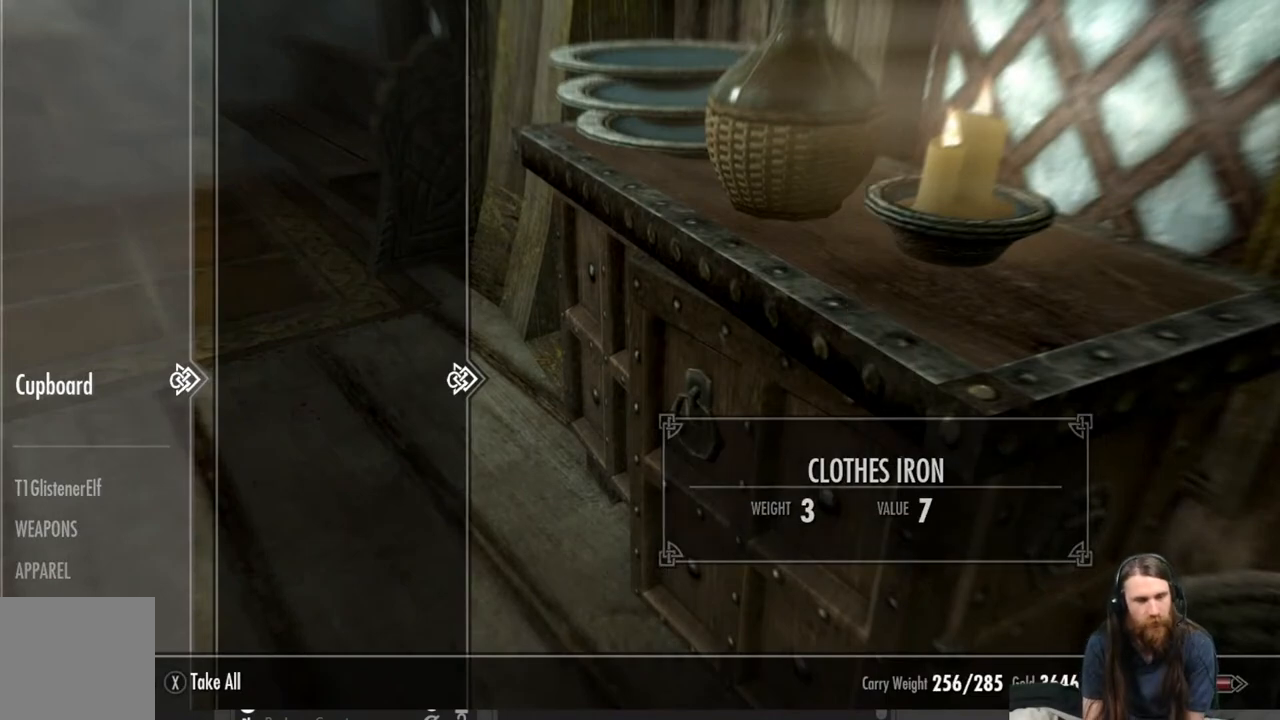
{"buttons": [], "left_stick": "up-left", "right_stick": "left", "events": [[17, "A", "up"], [267, "B", "down"], [350, "B", "up"], [433, "left_stick", "up-left"], [500, "right_stick", "left"]]}
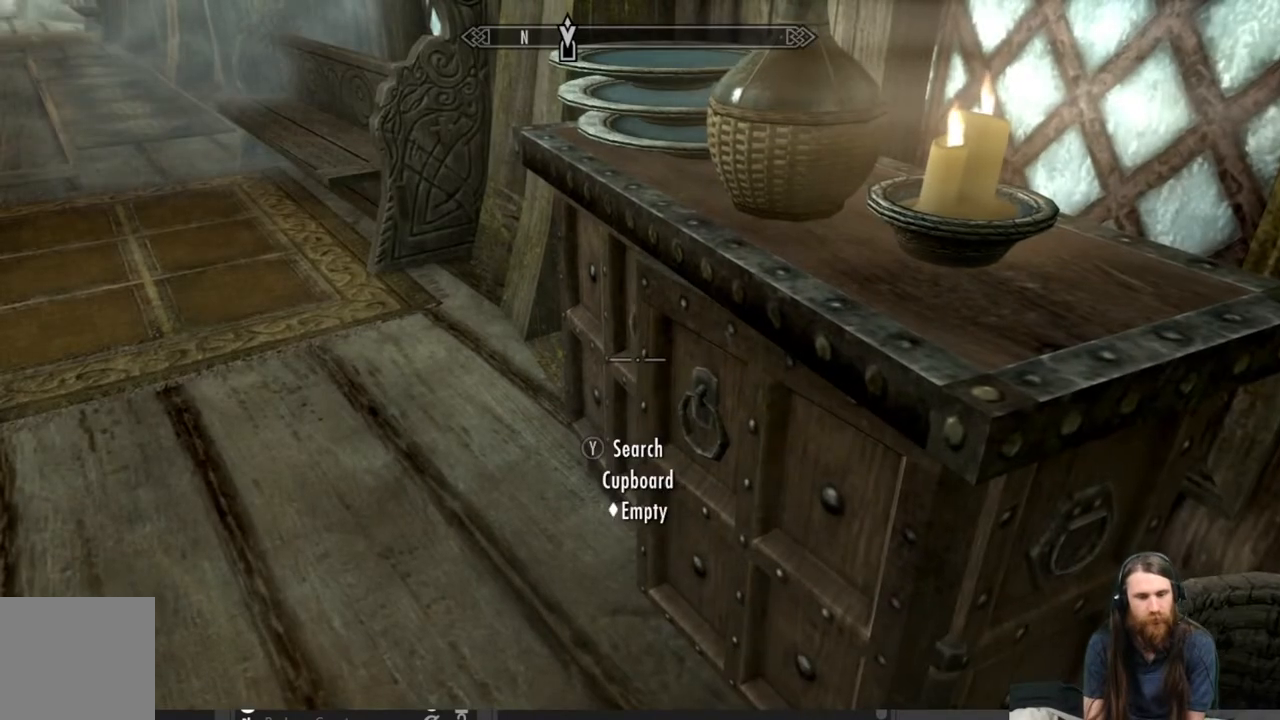
{"buttons": [], "left_stick": "up", "right_stick": "center", "events": [[33, "right_stick", "up-left"], [267, "right_stick", "center"], [350, "left_stick", "up"]]}
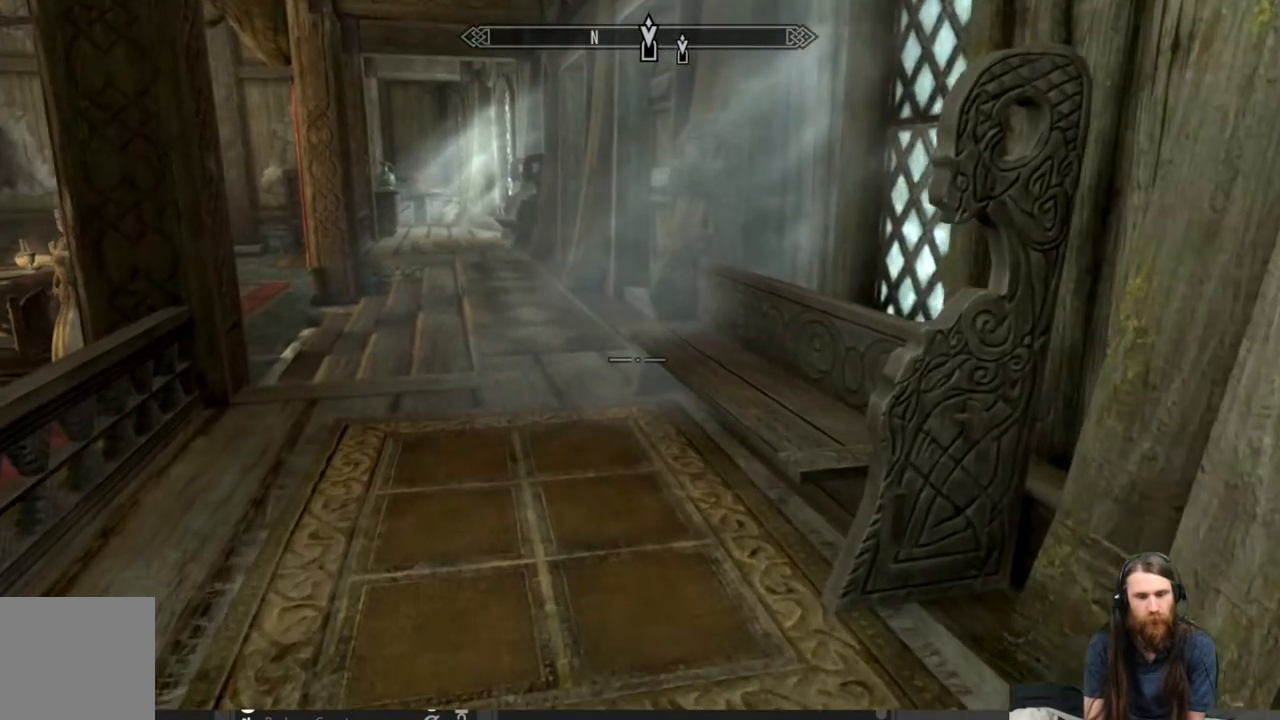
{"buttons": [], "left_stick": "up", "right_stick": "center", "events": [[183, "L3", "down"], [300, "L3", "up"]]}
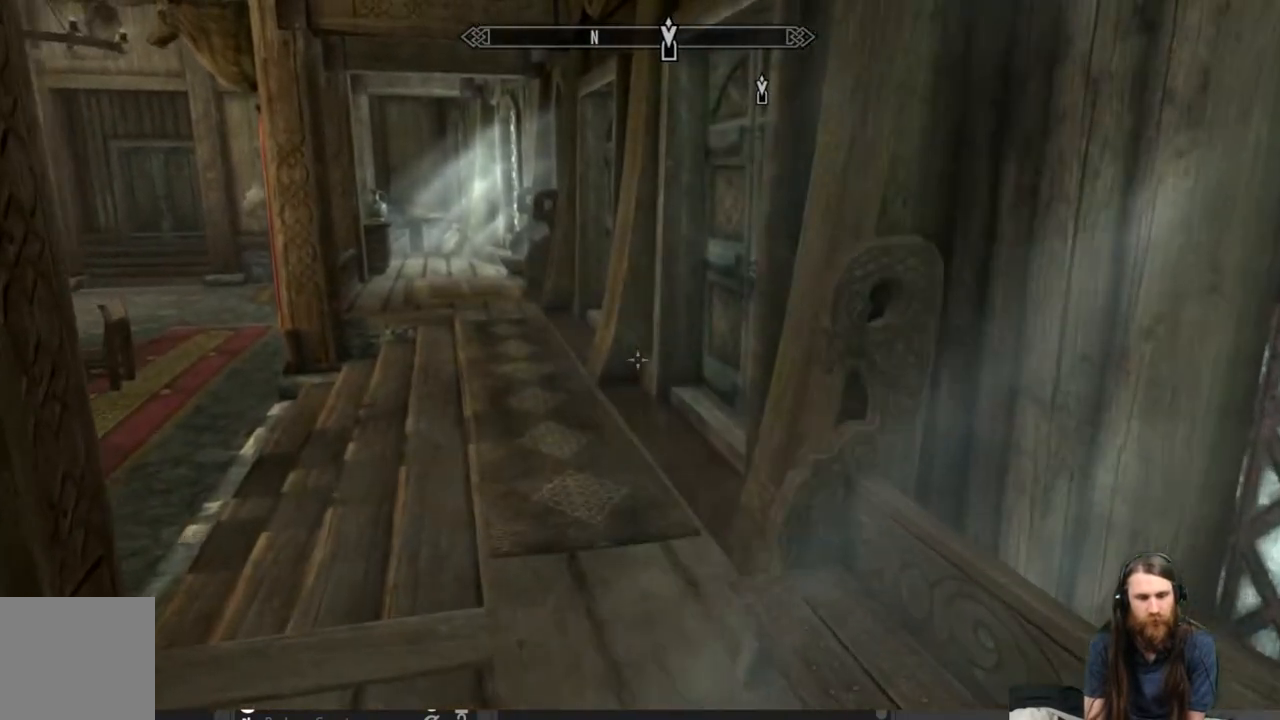
{"buttons": [], "left_stick": "up", "right_stick": "center", "events": [[17, "right_stick", "left"], [133, "right_stick", "center"], [317, "right_stick", "down-left"], [433, "right_stick", "center"]]}
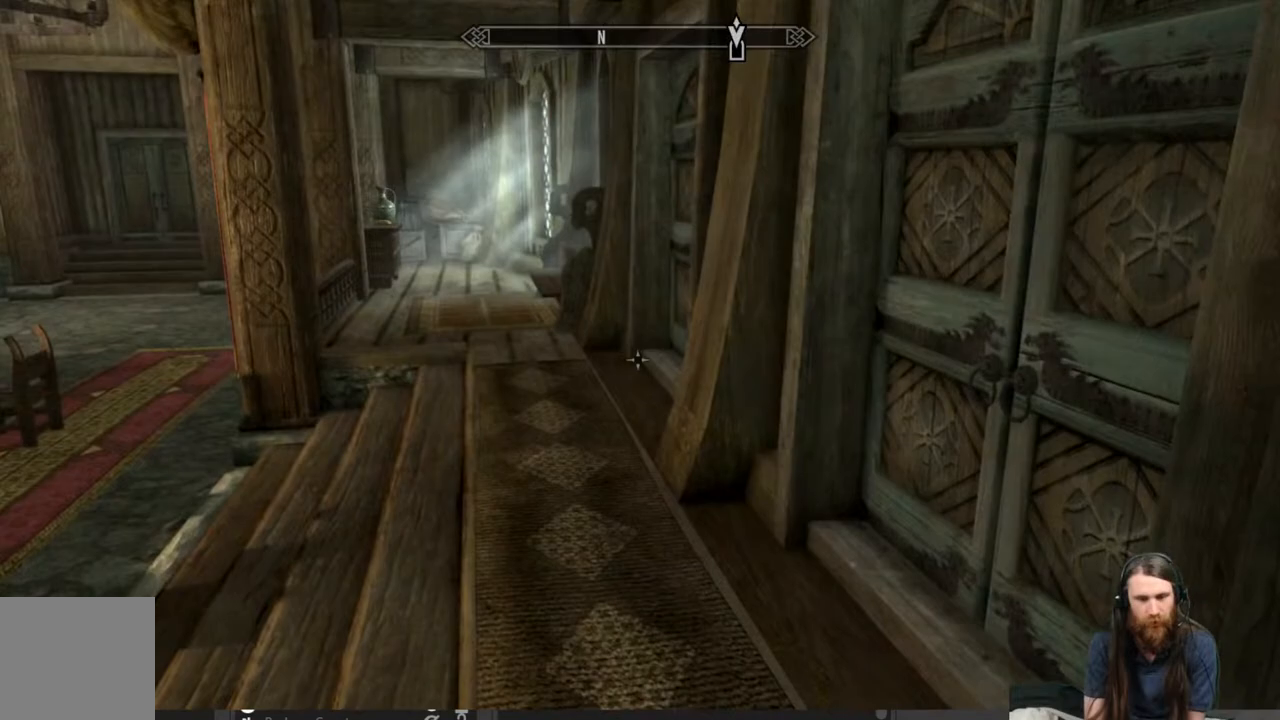
{"buttons": [], "left_stick": "center", "right_stick": "center", "events": [[50, "right_stick", "right"], [117, "left_stick", "up-left"], [333, "left_stick", "center"], [333, "right_stick", "center"]]}
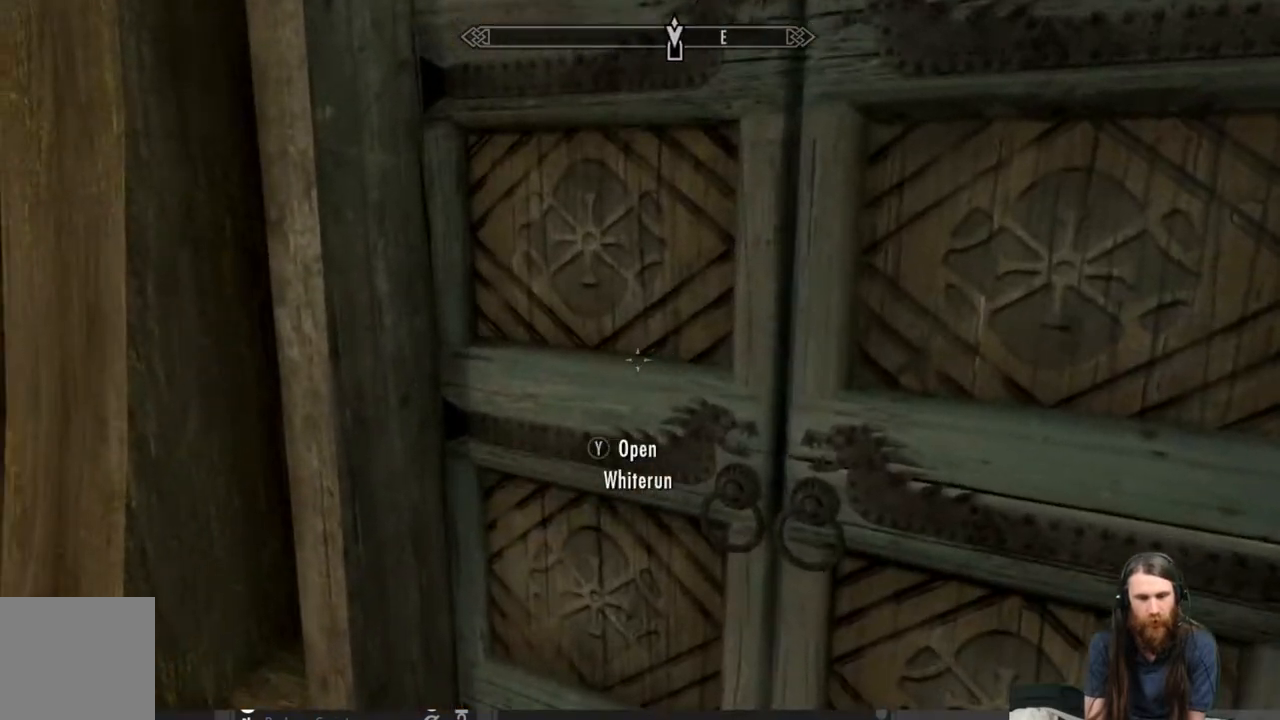
{"buttons": [], "left_stick": "up-left", "right_stick": "left", "events": [[67, "right_stick", "left"], [100, "left_stick", "left"], [400, "left_stick", "up-left"]]}
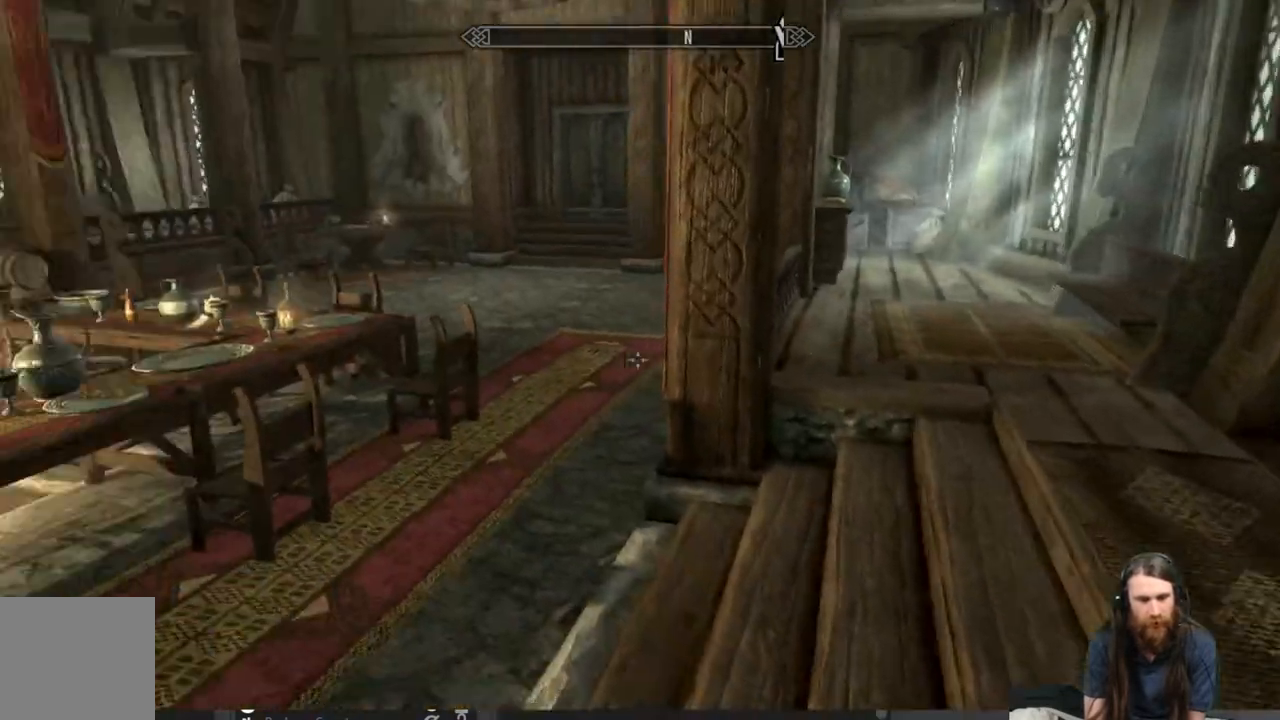
{"buttons": [], "left_stick": "up-left", "right_stick": "center", "events": [[167, "right_stick", "center"], [183, "left_stick", "up"], [433, "left_stick", "up-left"]]}
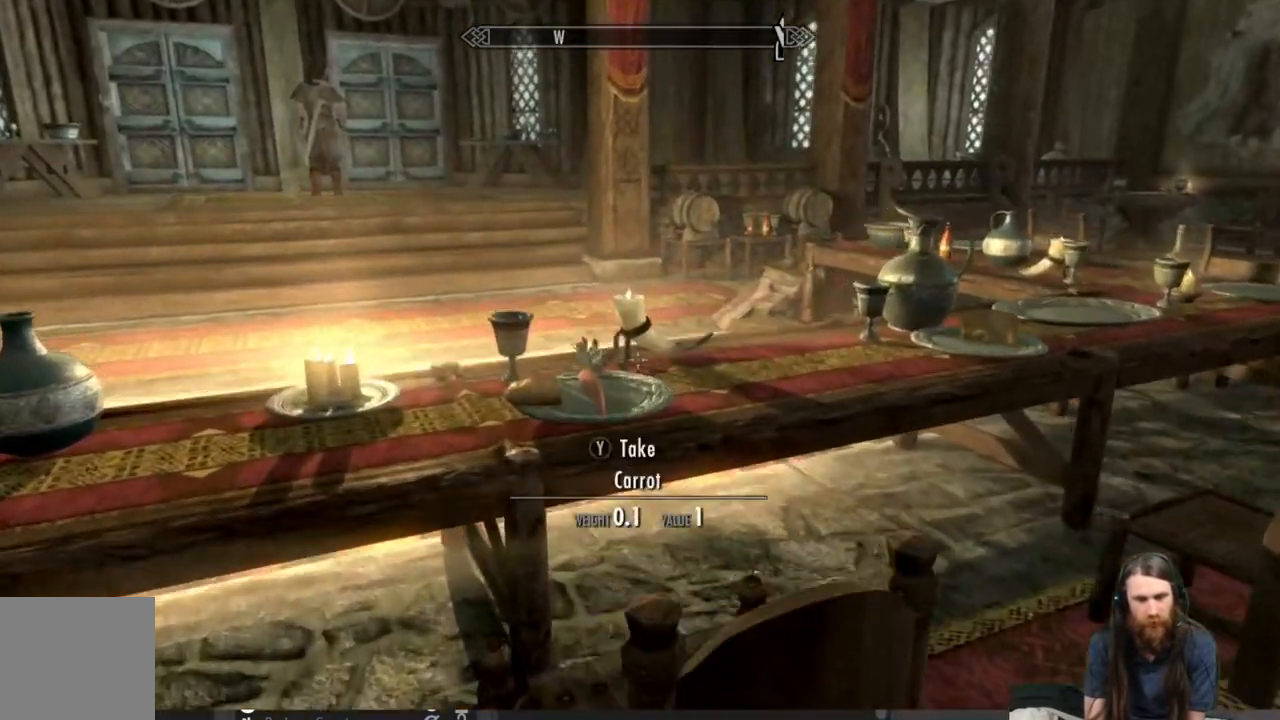
{"buttons": [], "left_stick": "center", "right_stick": "left", "events": [[83, "left_stick", "down"], [300, "left_stick", "center"], [383, "right_stick", "left"]]}
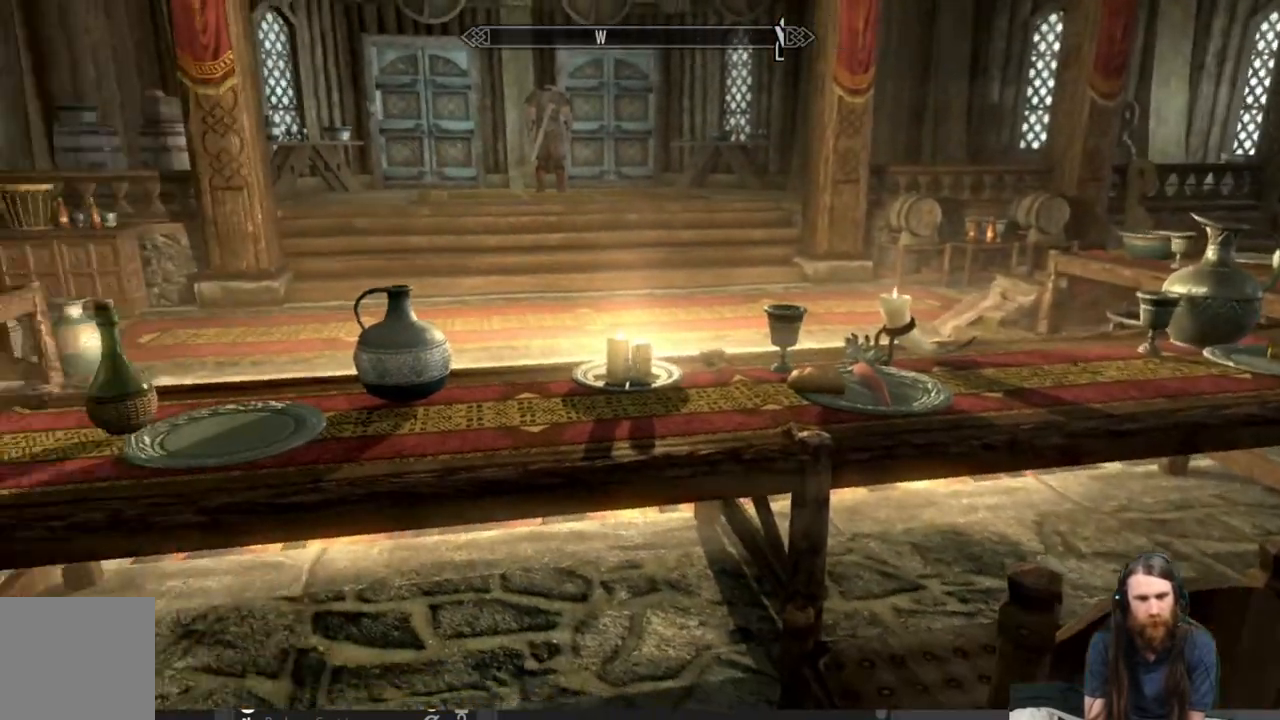
{"buttons": [], "left_stick": "center", "right_stick": "center", "events": [[67, "right_stick", "center"], [150, "left_stick", "right"], [217, "left_stick", "up-right"], [250, "right_stick", "down-right"], [400, "right_stick", "center"], [433, "left_stick", "center"]]}
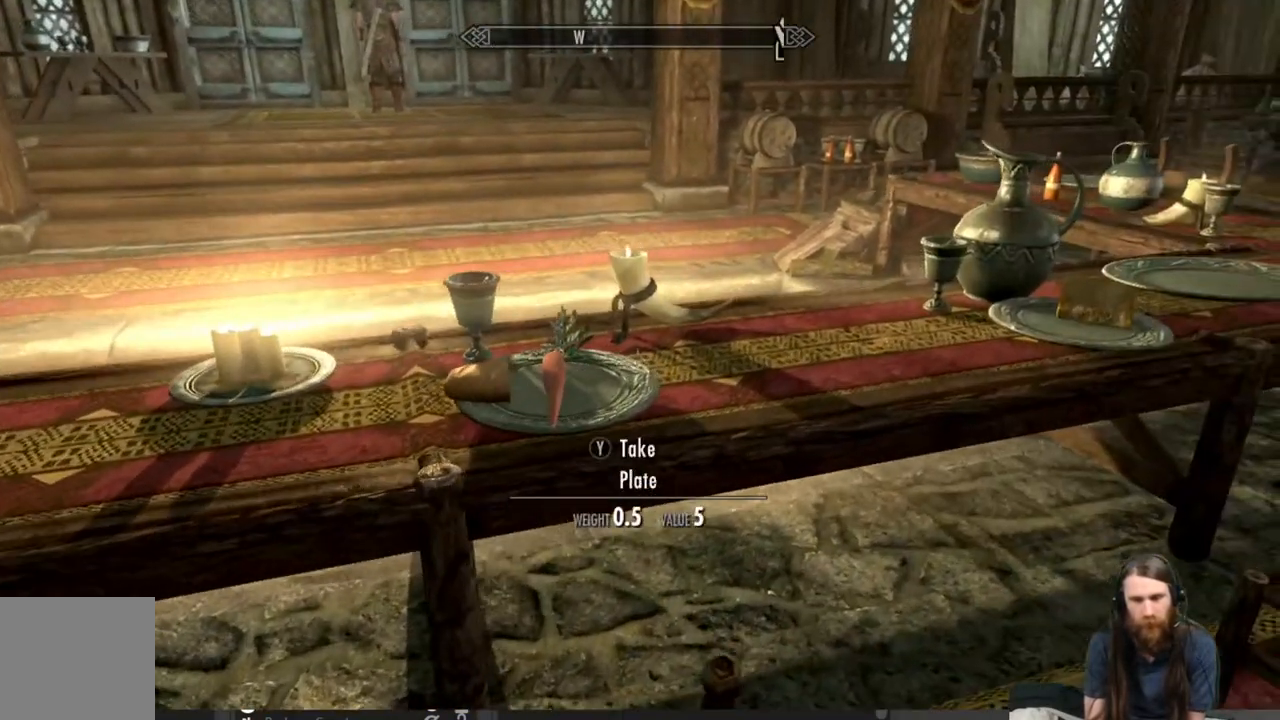
{"buttons": [], "left_stick": "center", "right_stick": "left", "events": [[367, "right_stick", "left"]]}
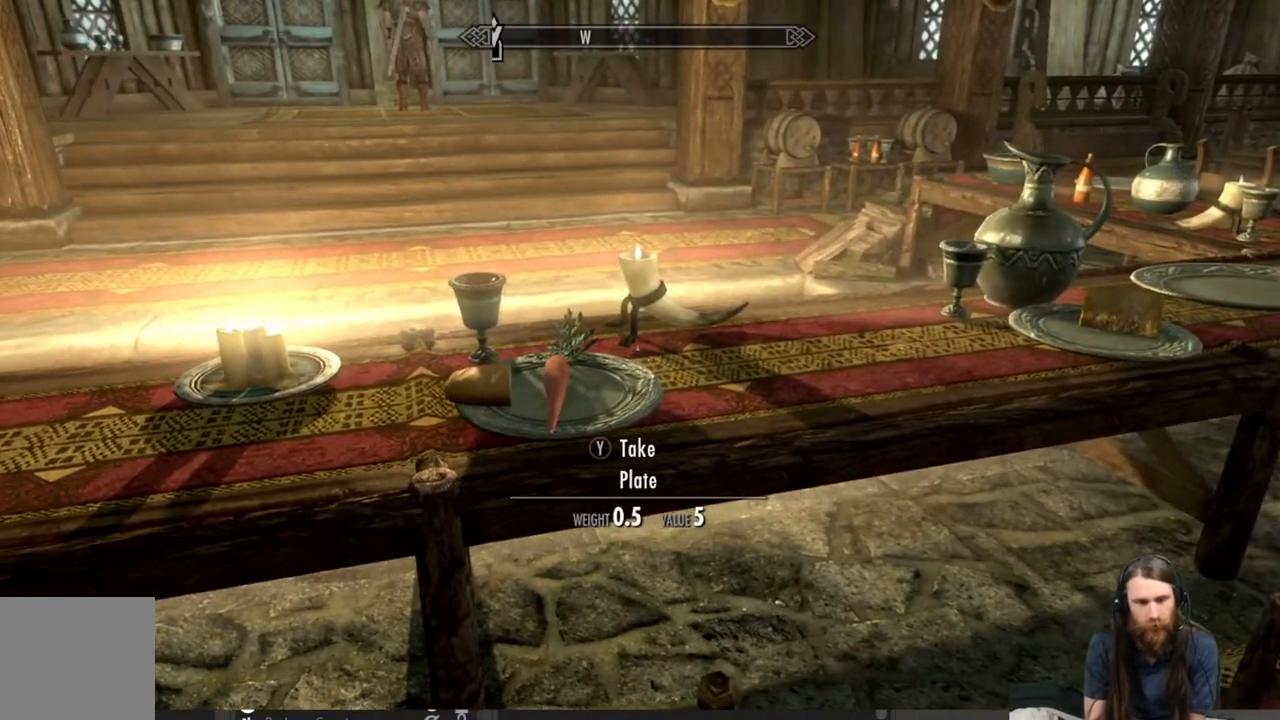
{"buttons": [], "left_stick": "center", "right_stick": "center", "events": [[17, "right_stick", "center"], [283, "left_stick", "left"], [350, "right_stick", "down"], [433, "left_stick", "center"], [500, "right_stick", "center"]]}
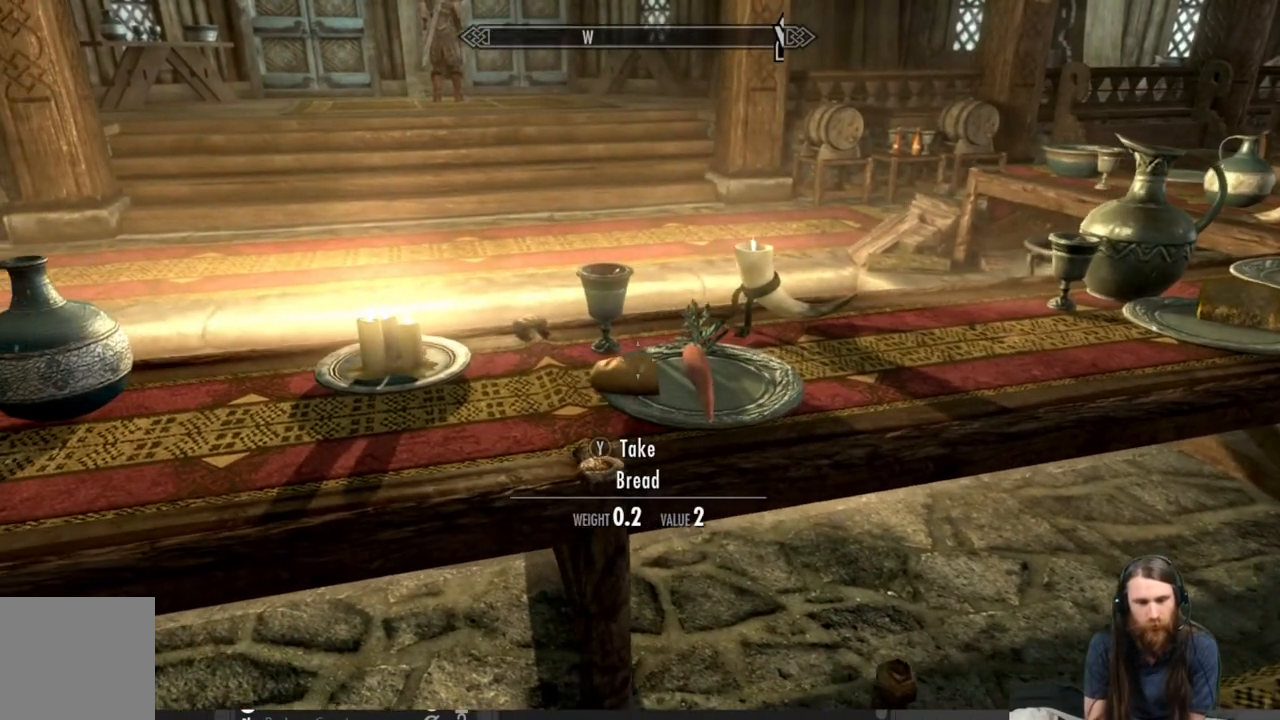
{"buttons": [], "left_stick": "center", "right_stick": "center", "events": [[183, "right_stick", "right"], [367, "right_stick", "center"]]}
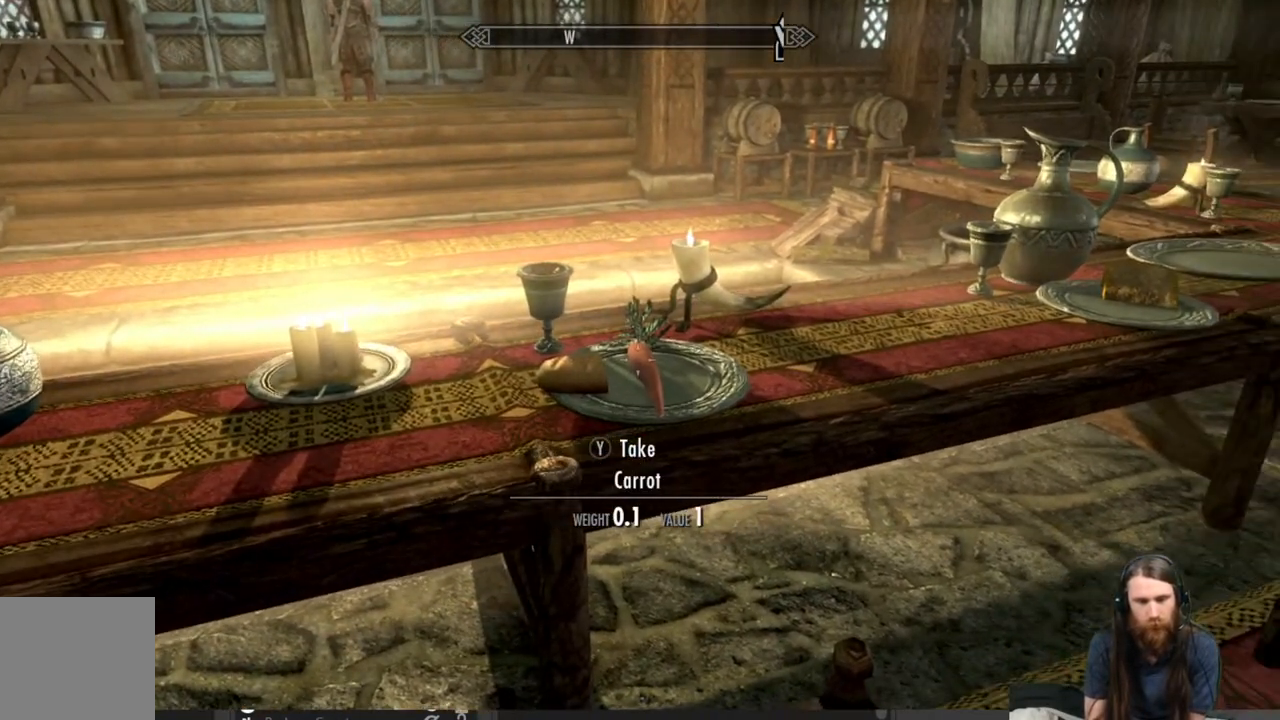
{"buttons": [], "left_stick": "center", "right_stick": "center", "events": [[233, "L3", "down"], [333, "L3", "up"]]}
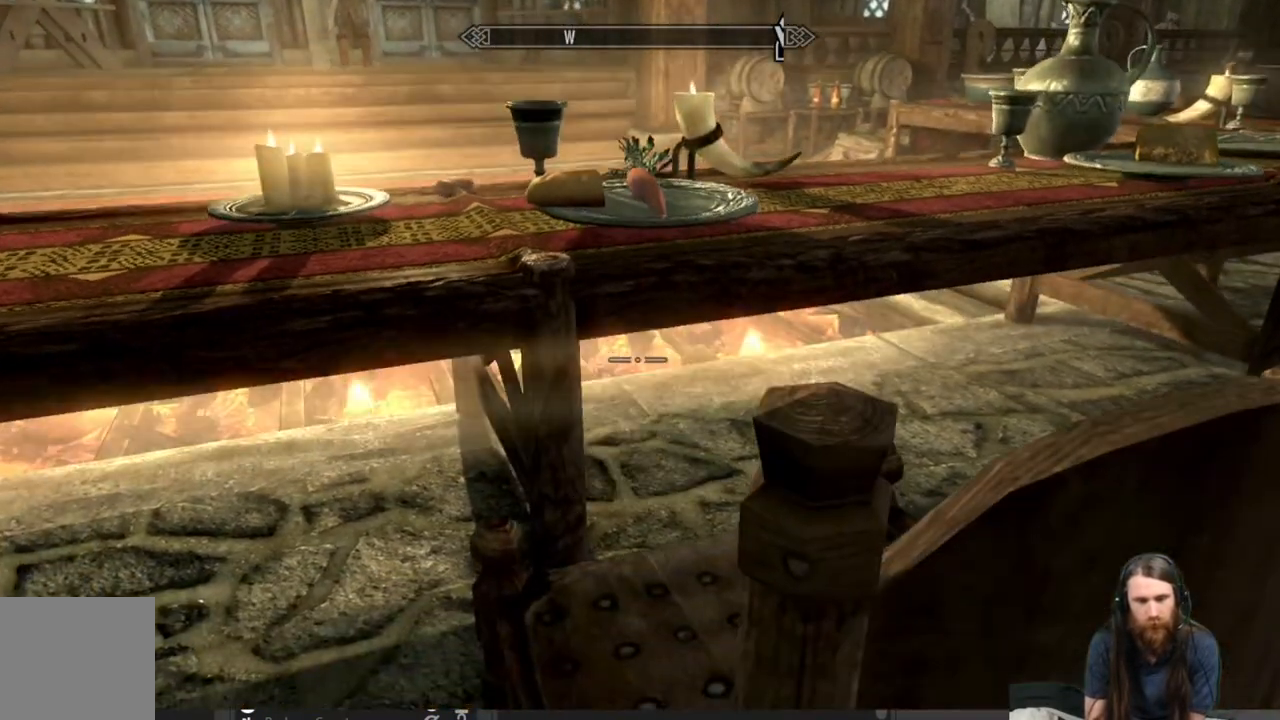
{"buttons": [], "left_stick": "center", "right_stick": "center", "events": [[167, "right_stick", "up"], [317, "right_stick", "center"], [350, "left_stick", "down"], [383, "L3", "down"], [467, "L3", "up"], [500, "left_stick", "center"]]}